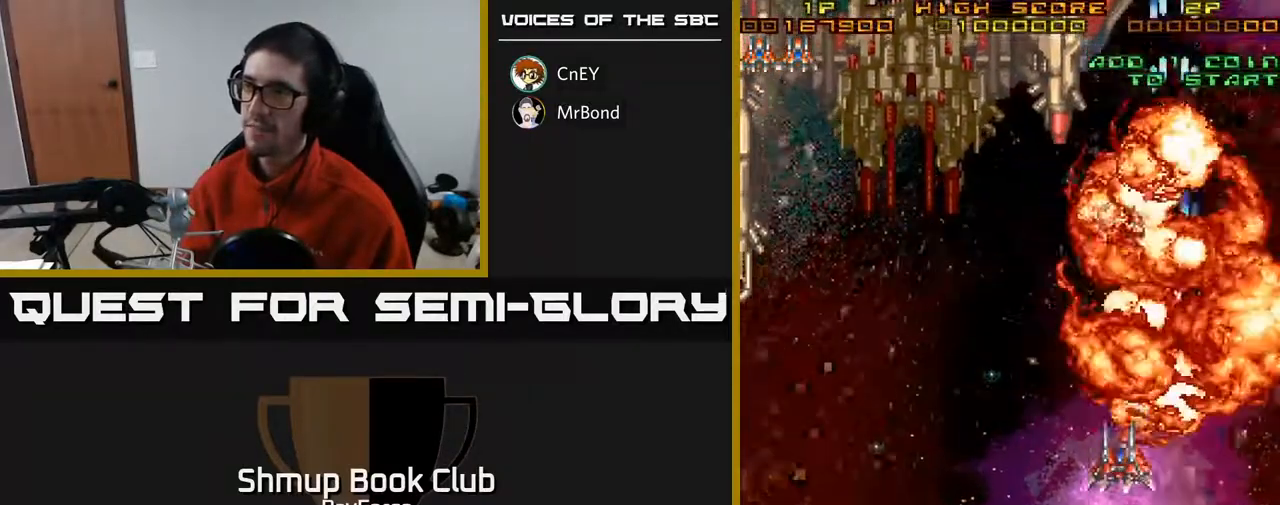
Gameplay with a controller (Xbox layout); each line is a JSON object with the inputs held at the frame after it. "events" lists button and stick changes between this image and that frame as [ms after this image, input, new state], when the widget could be followed in between. Not read: left_stick.
{"buttons": ["A", "DPAD_DOWN"], "right_stick": "center", "events": [[100, "DPAD_DOWN", "down"], [133, "DPAD_LEFT", "up"], [200, "DPAD_RIGHT", "down"], [250, "DPAD_RIGHT", "up"]]}
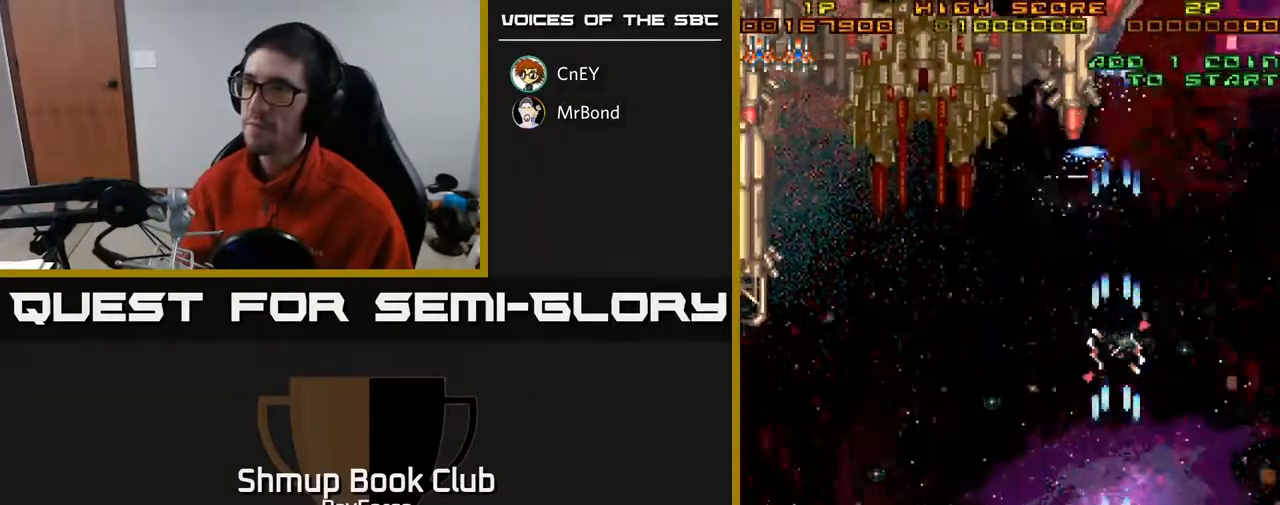
{"buttons": ["A"], "right_stick": "center", "events": [[50, "DPAD_DOWN", "up"], [333, "DPAD_LEFT", "down"], [367, "DPAD_LEFT", "up"]]}
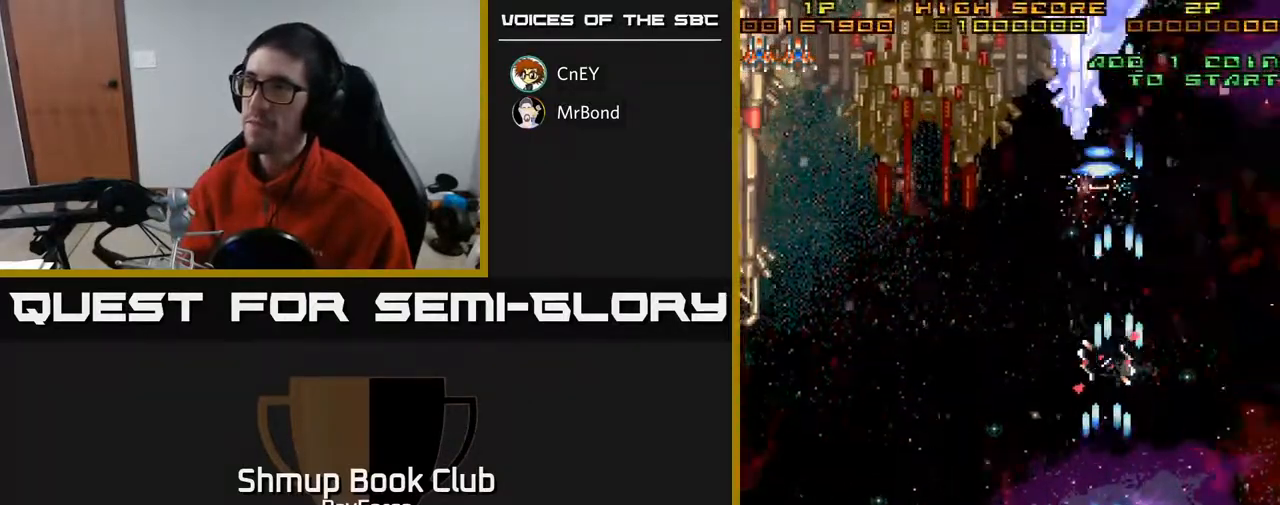
{"buttons": ["A", "DPAD_LEFT"], "right_stick": "center", "events": [[433, "DPAD_LEFT", "down"]]}
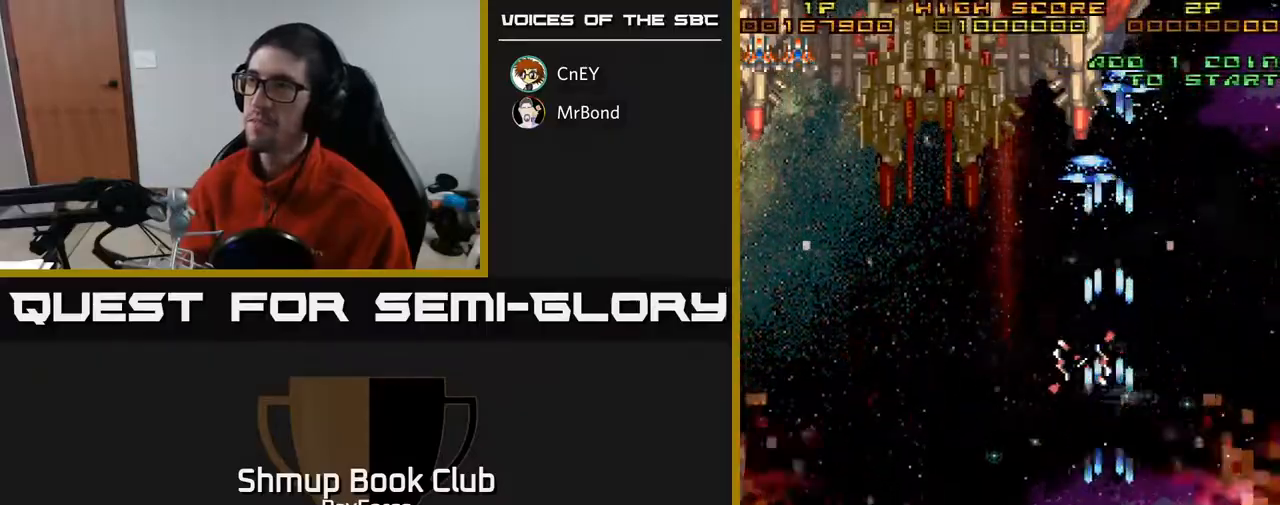
{"buttons": ["A", "DPAD_LEFT"], "right_stick": "center", "events": []}
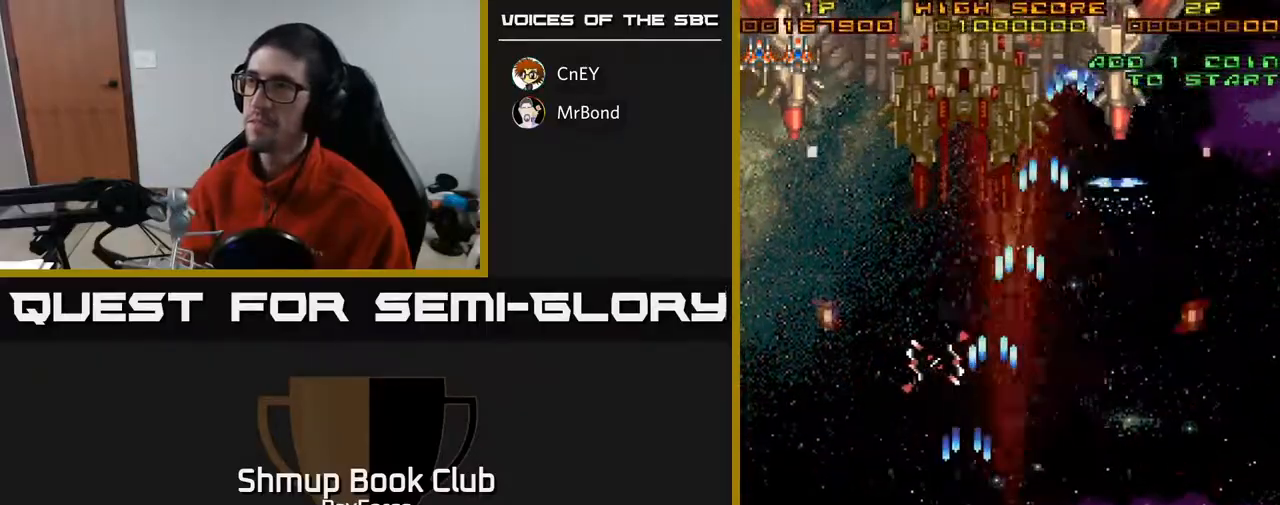
{"buttons": ["A", "DPAD_DOWN"], "right_stick": "center", "events": [[467, "DPAD_DOWN", "down"], [467, "DPAD_LEFT", "up"]]}
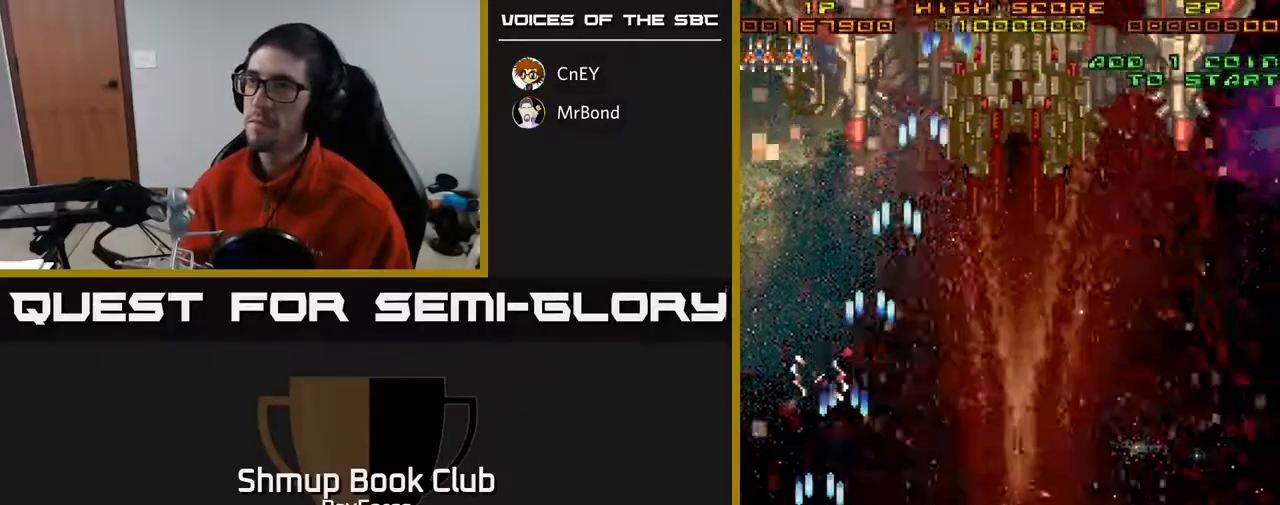
{"buttons": ["A", "DPAD_UP"], "right_stick": "center", "events": [[33, "DPAD_DOWN", "up"], [33, "DPAD_RIGHT", "down"], [50, "DPAD_RIGHT", "up"], [67, "DPAD_UP", "down"], [250, "DPAD_RIGHT", "down"], [383, "DPAD_RIGHT", "up"]]}
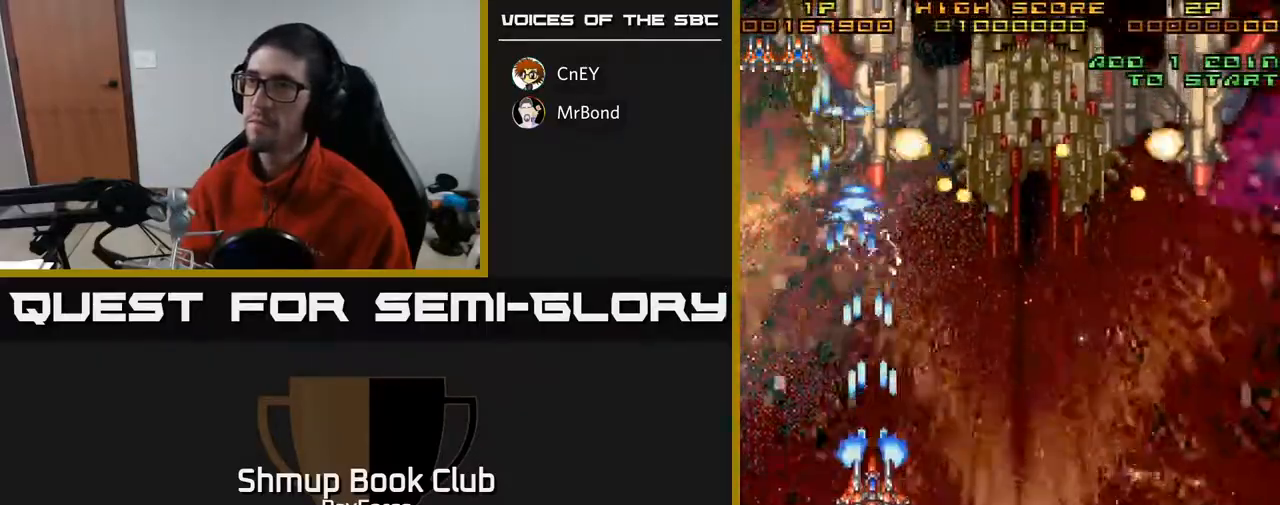
{"buttons": ["A", "DPAD_DOWN"], "right_stick": "center", "events": [[117, "DPAD_UP", "up"], [500, "DPAD_DOWN", "down"]]}
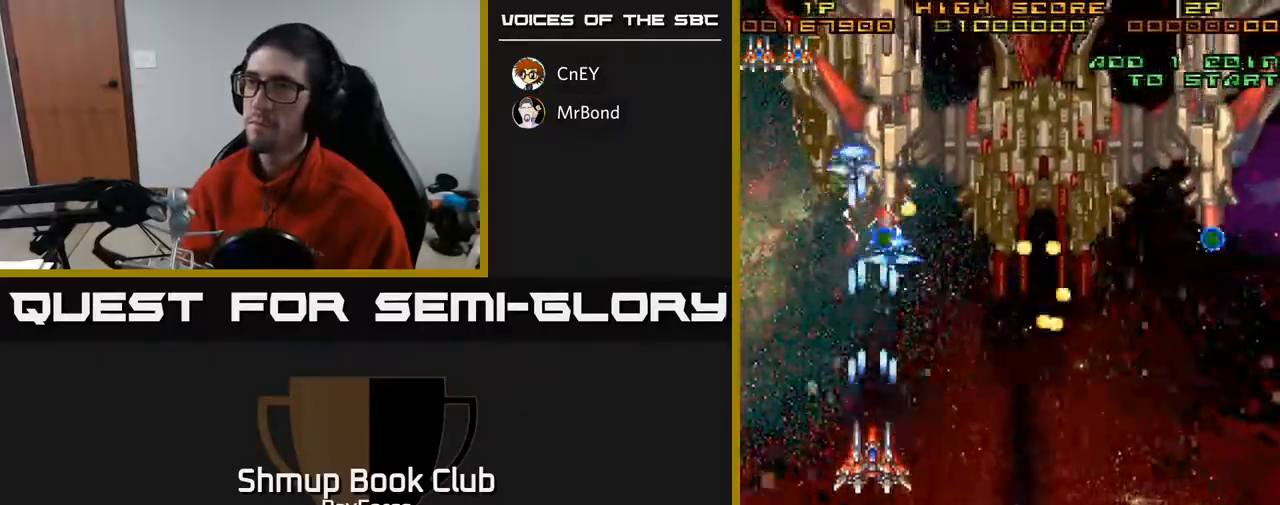
{"buttons": ["A", "DPAD_DOWN"], "right_stick": "center", "events": []}
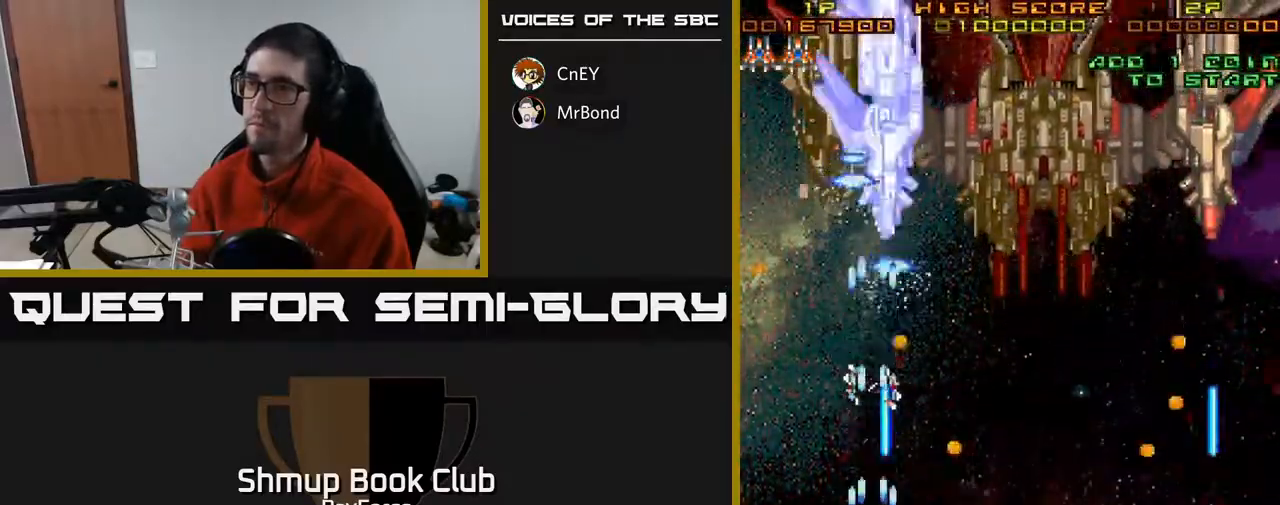
{"buttons": ["A"], "right_stick": "center", "events": [[117, "DPAD_LEFT", "down"], [167, "DPAD_DOWN", "up"], [333, "DPAD_LEFT", "up"]]}
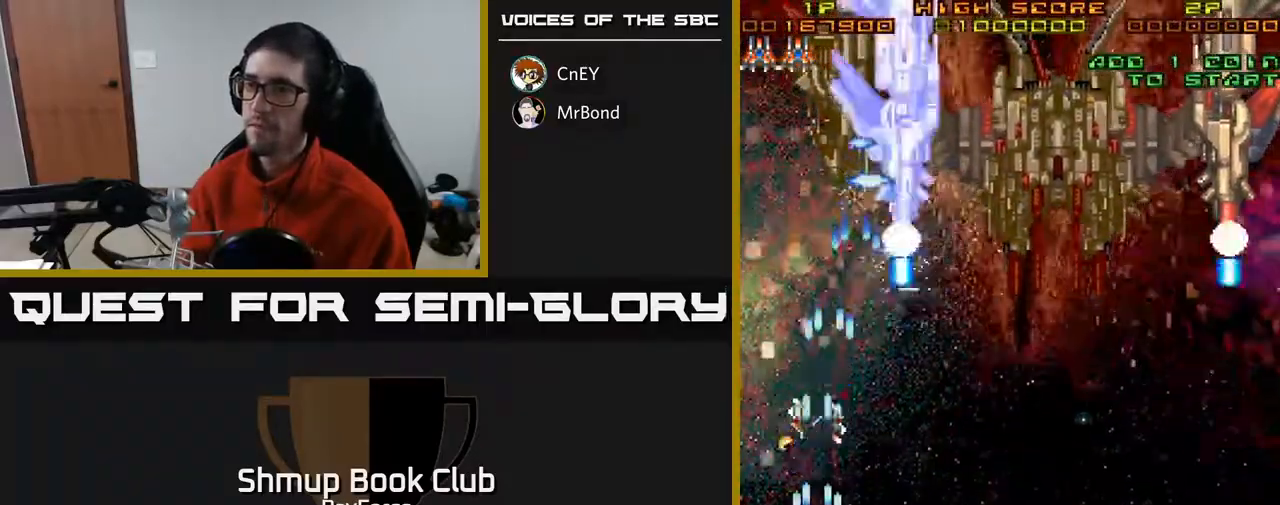
{"buttons": ["A", "DPAD_LEFT"], "right_stick": "center", "events": [[33, "DPAD_RIGHT", "down"], [367, "DPAD_RIGHT", "up"], [400, "DPAD_LEFT", "down"]]}
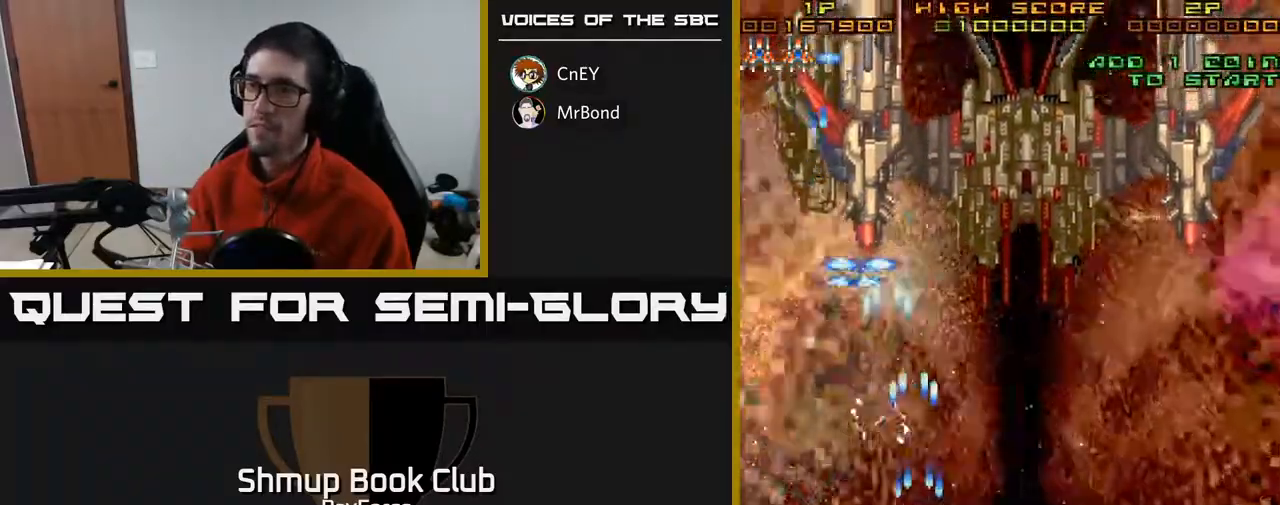
{"buttons": ["A"], "right_stick": "center", "events": [[83, "DPAD_UP", "down"], [200, "DPAD_LEFT", "up"], [450, "DPAD_UP", "up"]]}
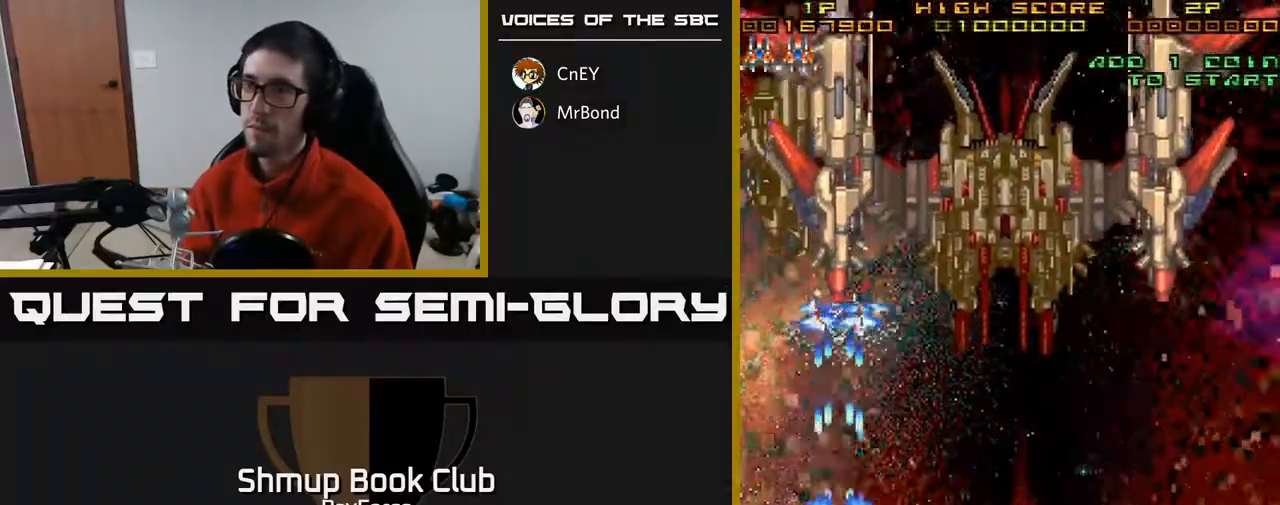
{"buttons": ["A", "DPAD_LEFT"], "right_stick": "center", "events": [[417, "DPAD_LEFT", "down"]]}
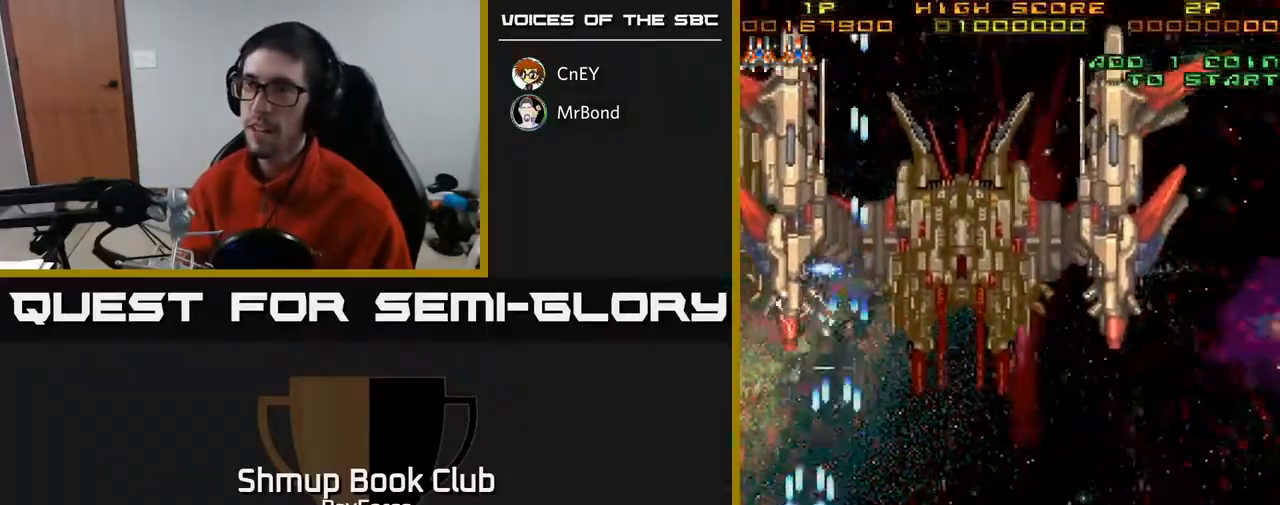
{"buttons": ["A", "DPAD_DOWN"], "right_stick": "center", "events": [[50, "DPAD_DOWN", "down"], [67, "DPAD_LEFT", "up"]]}
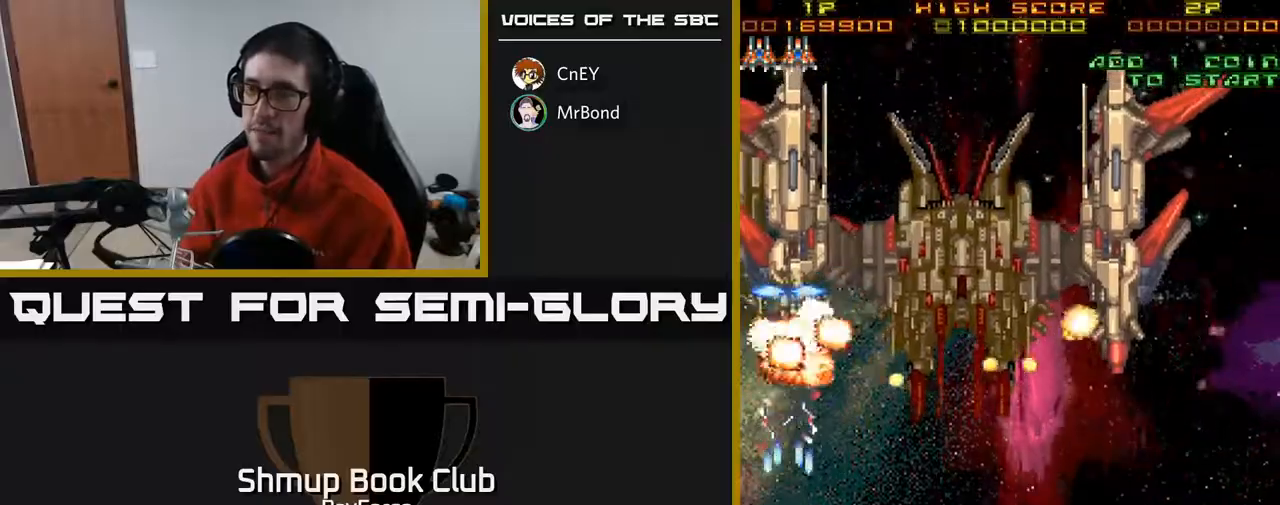
{"buttons": ["A"], "right_stick": "center", "events": [[67, "DPAD_RIGHT", "down"], [83, "DPAD_DOWN", "up"], [233, "DPAD_RIGHT", "up"]]}
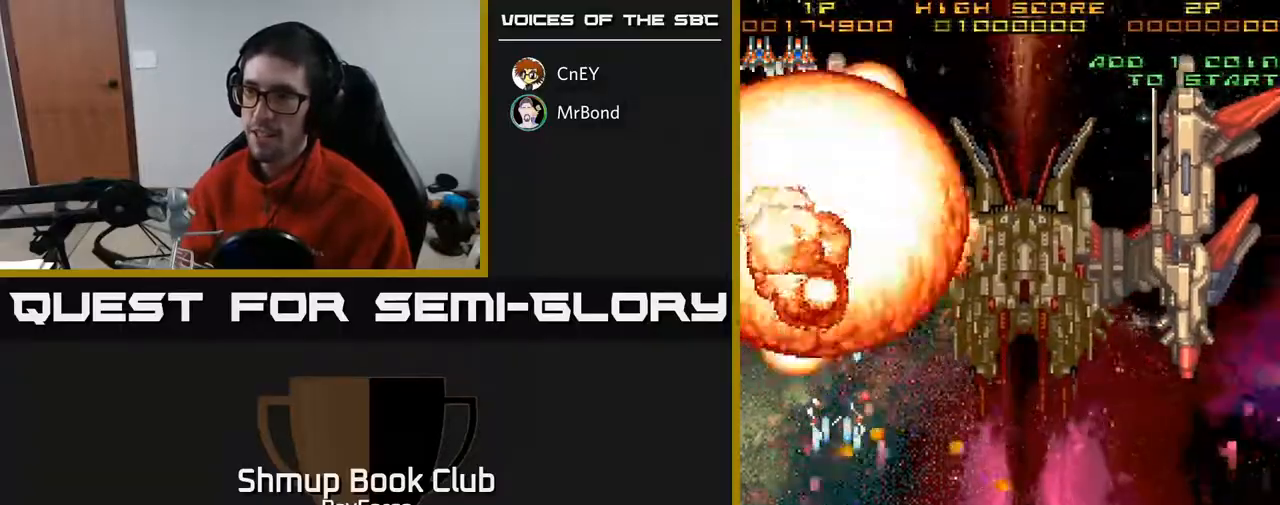
{"buttons": ["A", "DPAD_UP", "DPAD_RIGHT"], "right_stick": "center", "events": [[33, "DPAD_RIGHT", "down"], [183, "DPAD_RIGHT", "up"], [267, "DPAD_RIGHT", "down"], [483, "DPAD_UP", "down"]]}
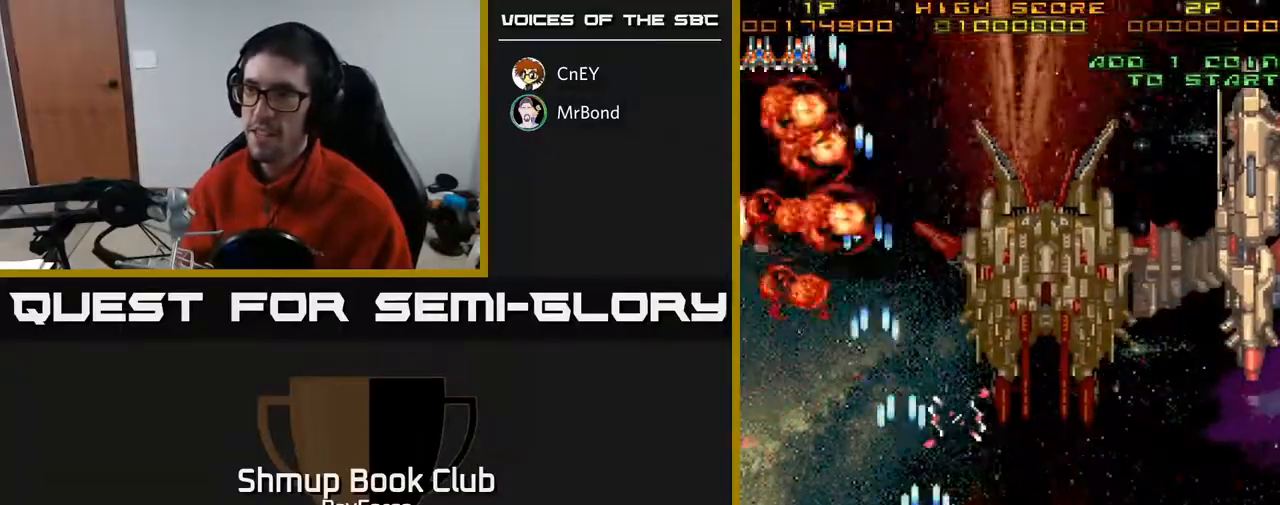
{"buttons": ["A", "DPAD_UP", "DPAD_RIGHT"], "right_stick": "center", "events": [[17, "DPAD_RIGHT", "up"], [183, "DPAD_LEFT", "down"], [450, "DPAD_LEFT", "up"], [483, "DPAD_RIGHT", "down"]]}
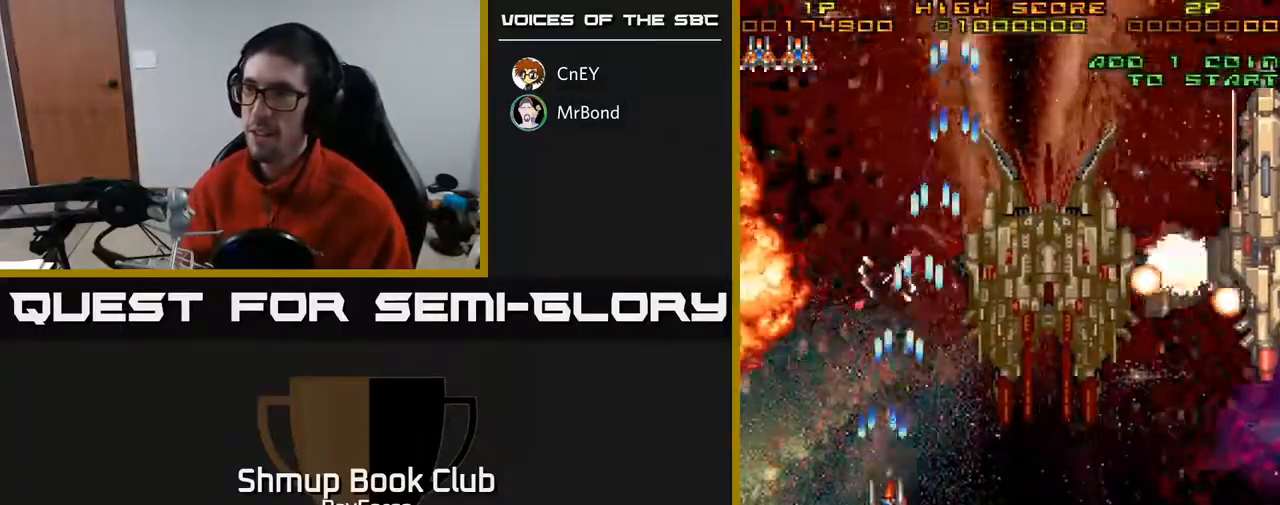
{"buttons": ["A", "DPAD_RIGHT"], "right_stick": "center", "events": [[83, "DPAD_UP", "up"]]}
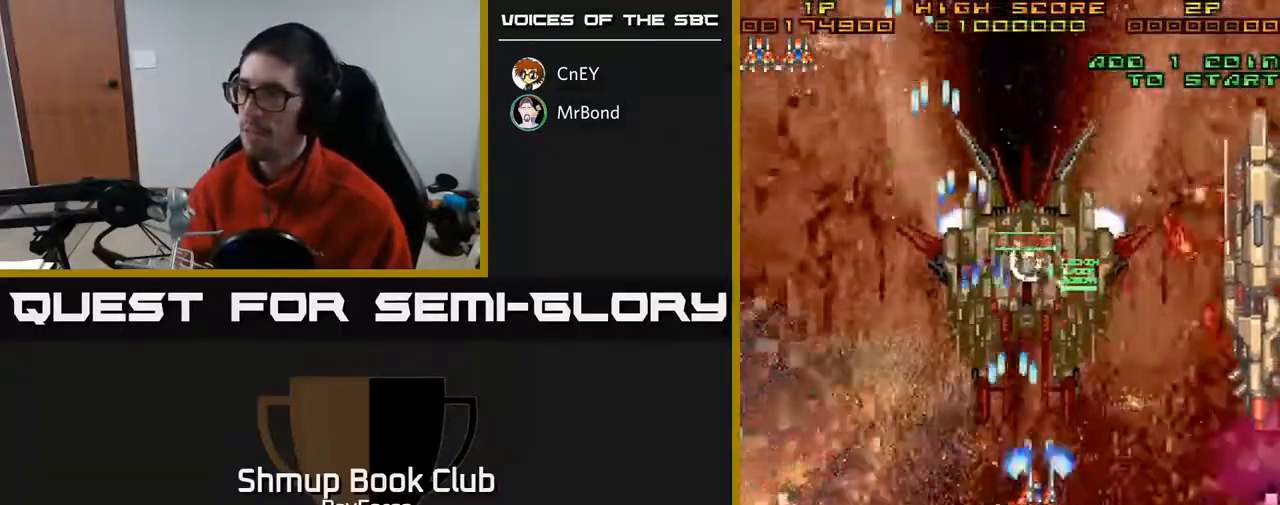
{"buttons": ["A", "DPAD_UP", "DPAD_LEFT"], "right_stick": "center", "events": [[250, "DPAD_RIGHT", "up"], [283, "DPAD_DOWN", "down"], [283, "DPAD_LEFT", "down"], [333, "DPAD_DOWN", "up"], [433, "DPAD_UP", "down"]]}
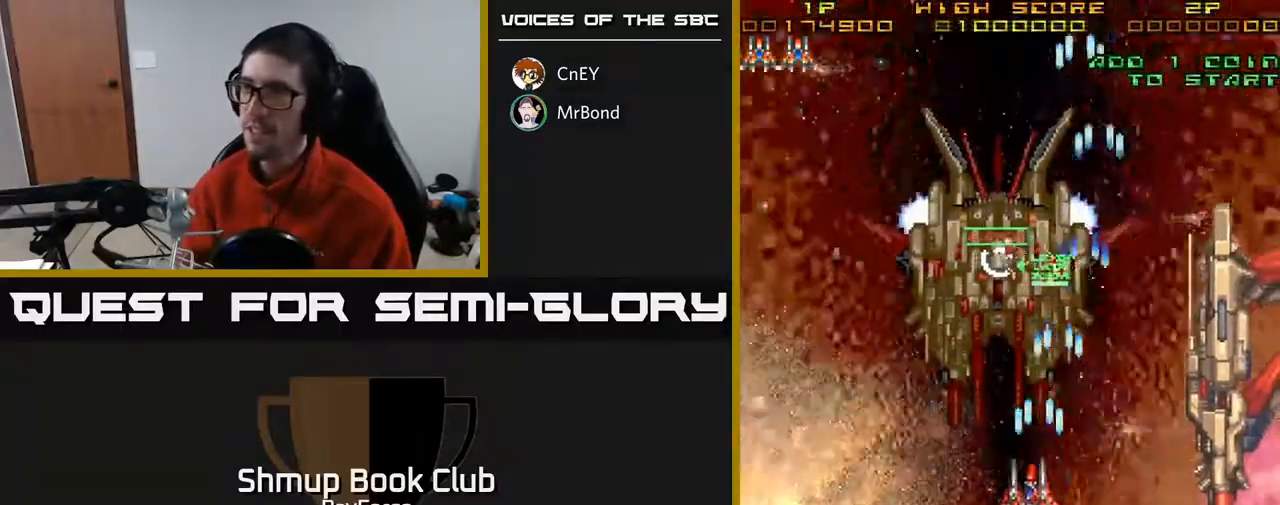
{"buttons": ["A", "DPAD_DOWN"], "right_stick": "center", "events": [[233, "DPAD_LEFT", "up"], [233, "DPAD_UP", "up"], [250, "DPAD_RIGHT", "down"], [300, "X", "down"], [350, "DPAD_DOWN", "down"], [400, "DPAD_RIGHT", "up"], [450, "X", "up"]]}
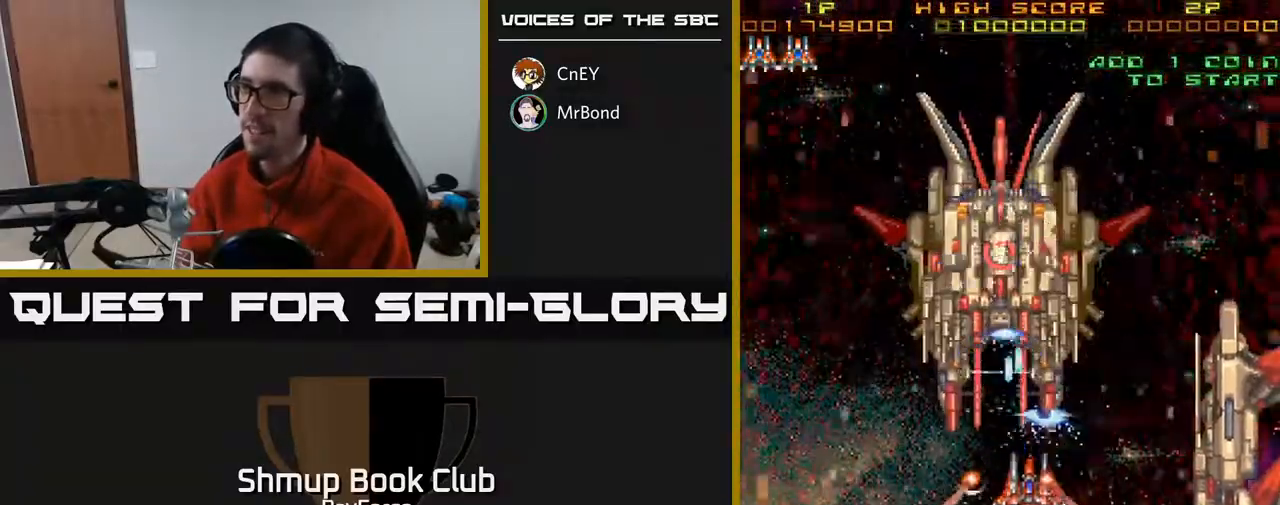
{"buttons": ["A", "DPAD_LEFT"], "right_stick": "center", "events": [[217, "DPAD_DOWN", "up"], [250, "DPAD_UP", "down"], [483, "DPAD_LEFT", "down"], [500, "DPAD_UP", "up"]]}
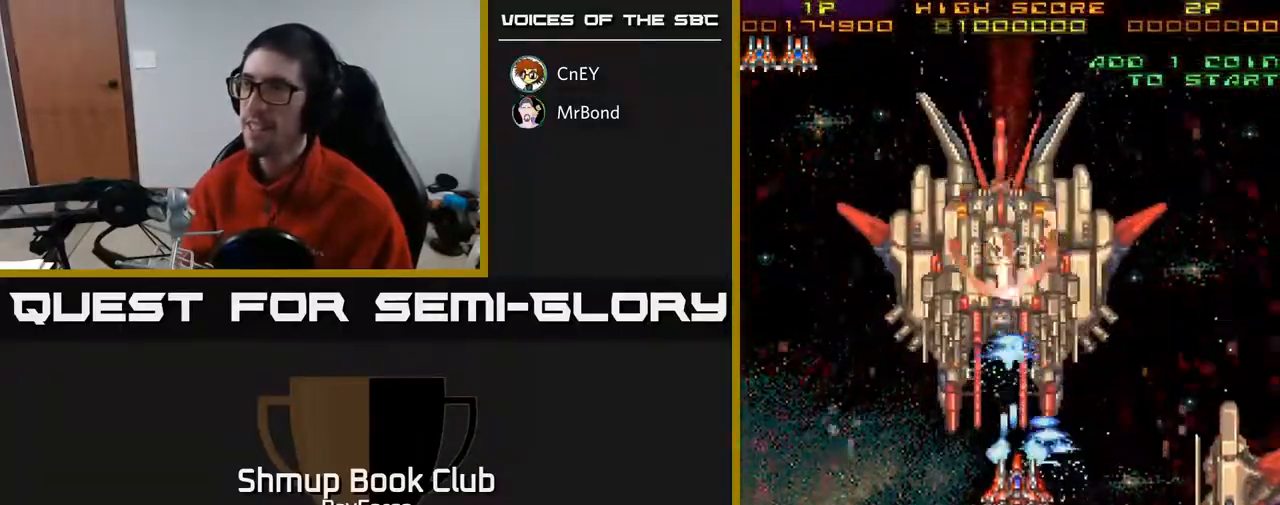
{"buttons": ["A"], "right_stick": "center", "events": [[50, "DPAD_LEFT", "up"]]}
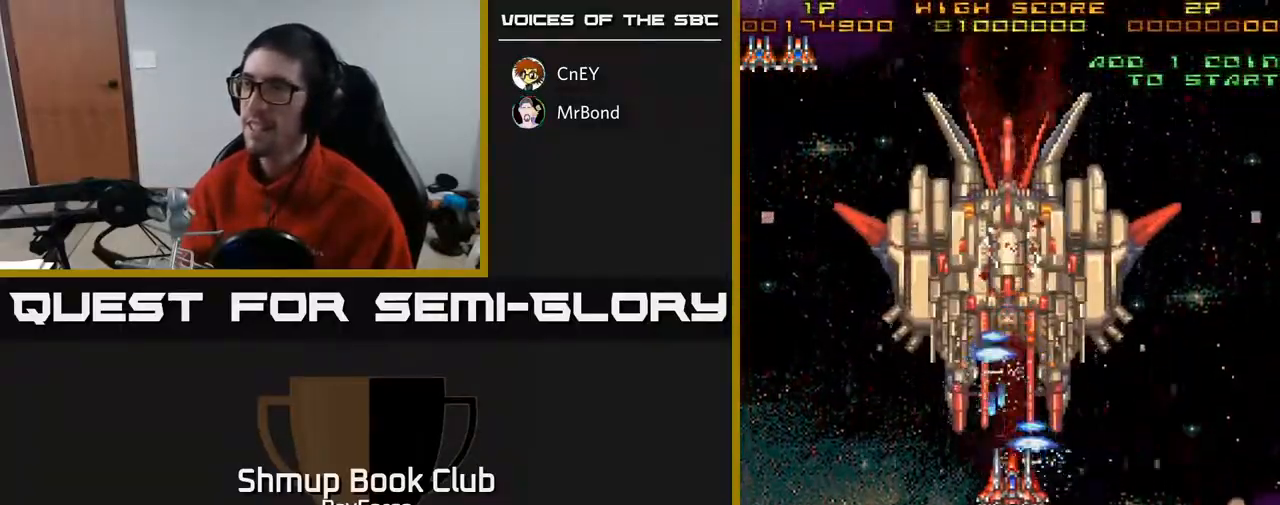
{"buttons": ["A", "X"], "right_stick": "center", "events": [[483, "X", "down"]]}
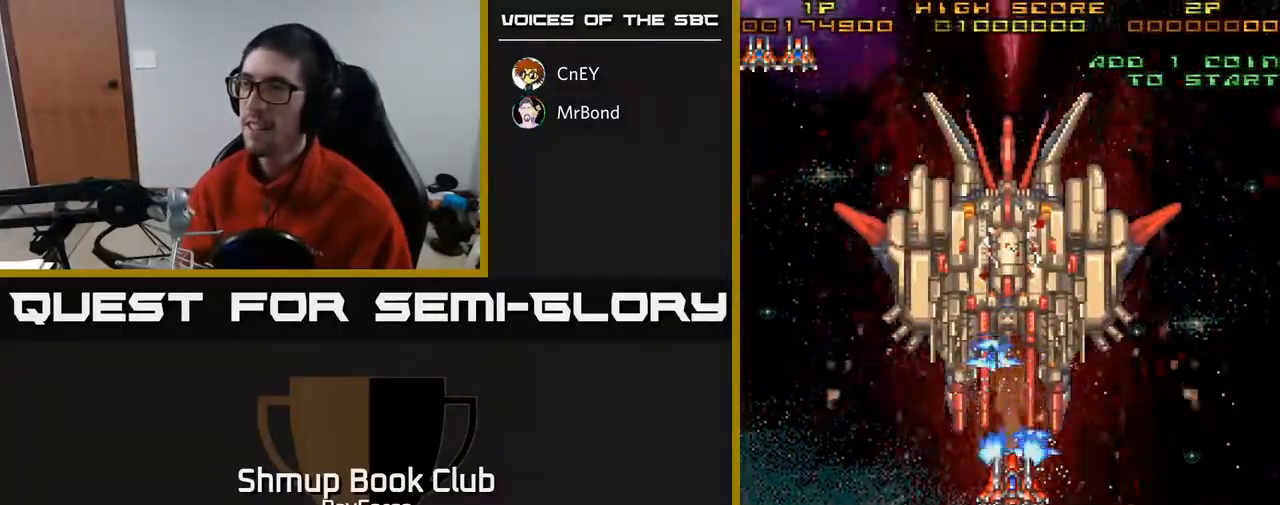
{"buttons": ["A", "DPAD_DOWN"], "right_stick": "center", "events": [[167, "X", "up"], [233, "DPAD_DOWN", "down"]]}
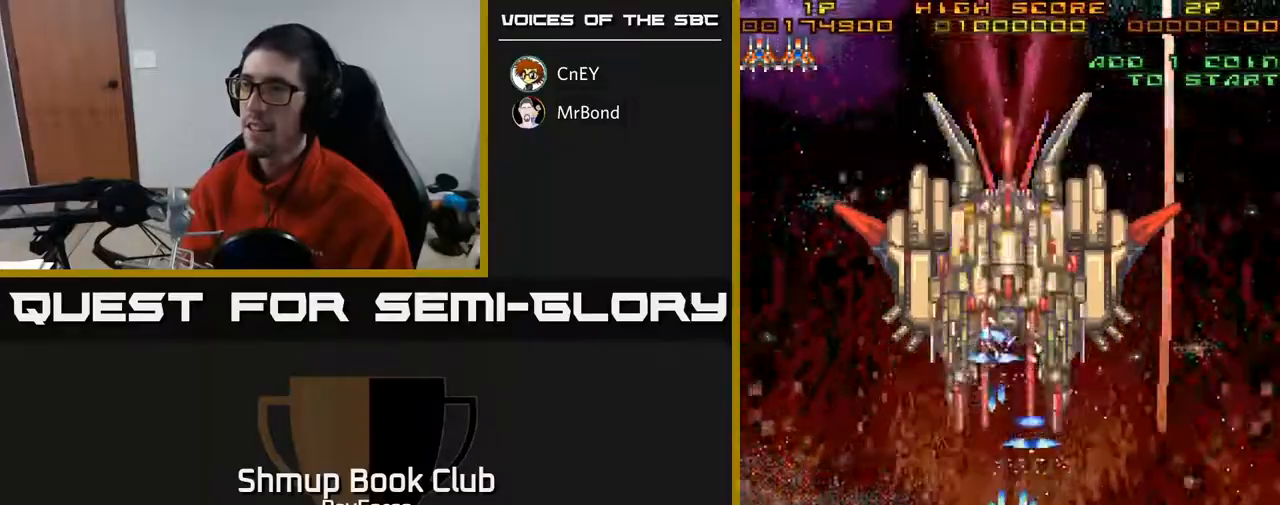
{"buttons": ["A", "DPAD_RIGHT"], "right_stick": "center", "events": [[317, "DPAD_RIGHT", "down"], [333, "DPAD_DOWN", "up"]]}
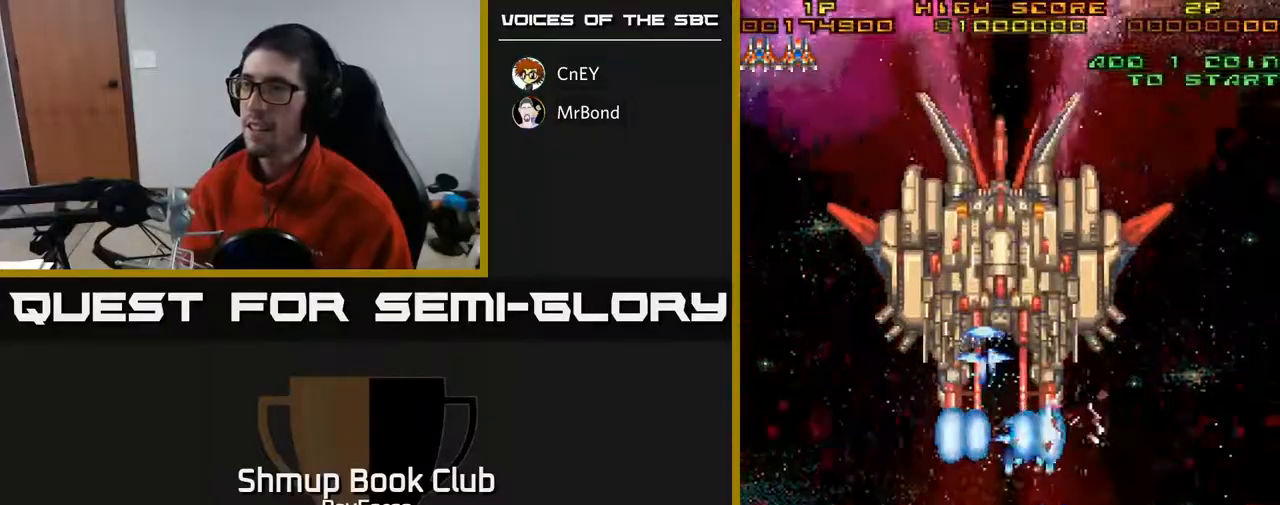
{"buttons": ["A"], "right_stick": "center", "events": [[150, "DPAD_RIGHT", "up"], [150, "DPAD_UP", "down"], [283, "DPAD_UP", "up"]]}
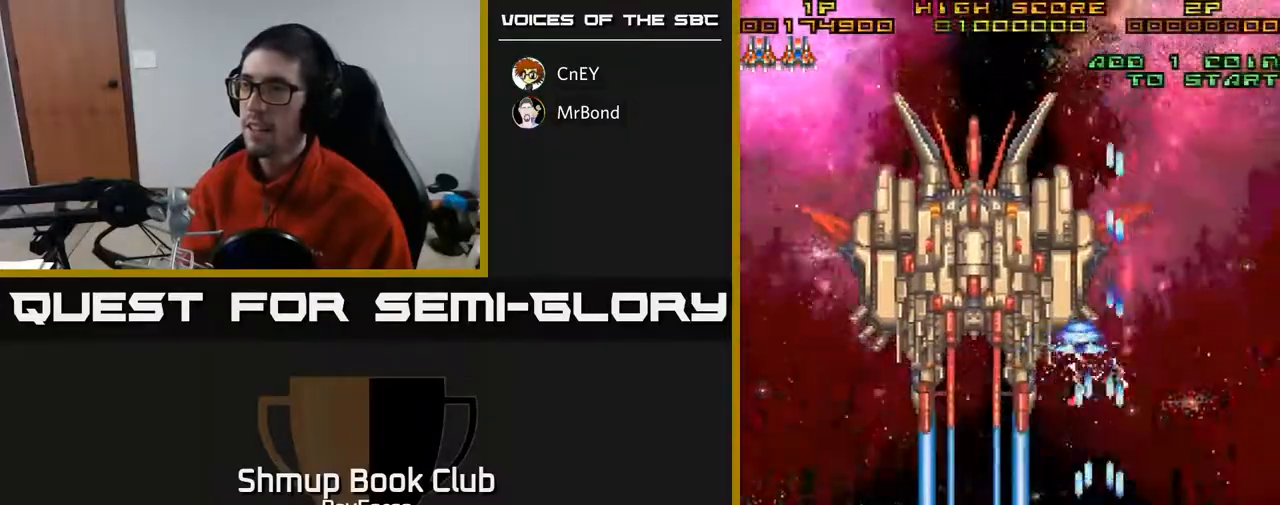
{"buttons": ["A"], "right_stick": "center", "events": []}
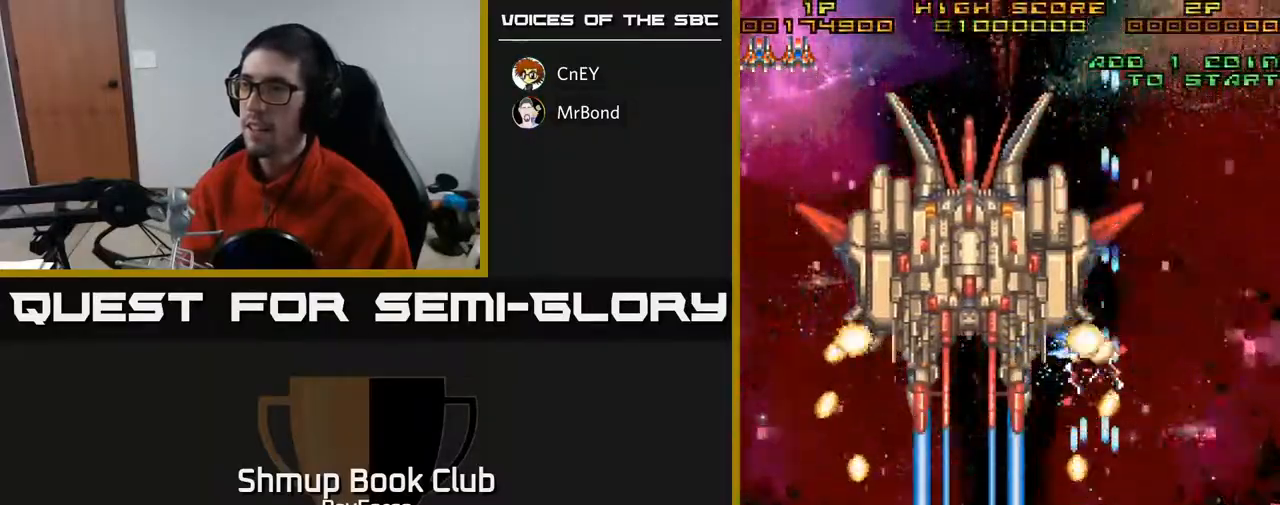
{"buttons": ["A", "DPAD_LEFT"], "right_stick": "center", "events": [[317, "DPAD_DOWN", "down"], [317, "DPAD_LEFT", "down"], [400, "DPAD_LEFT", "up"], [483, "DPAD_DOWN", "up"], [500, "DPAD_LEFT", "down"]]}
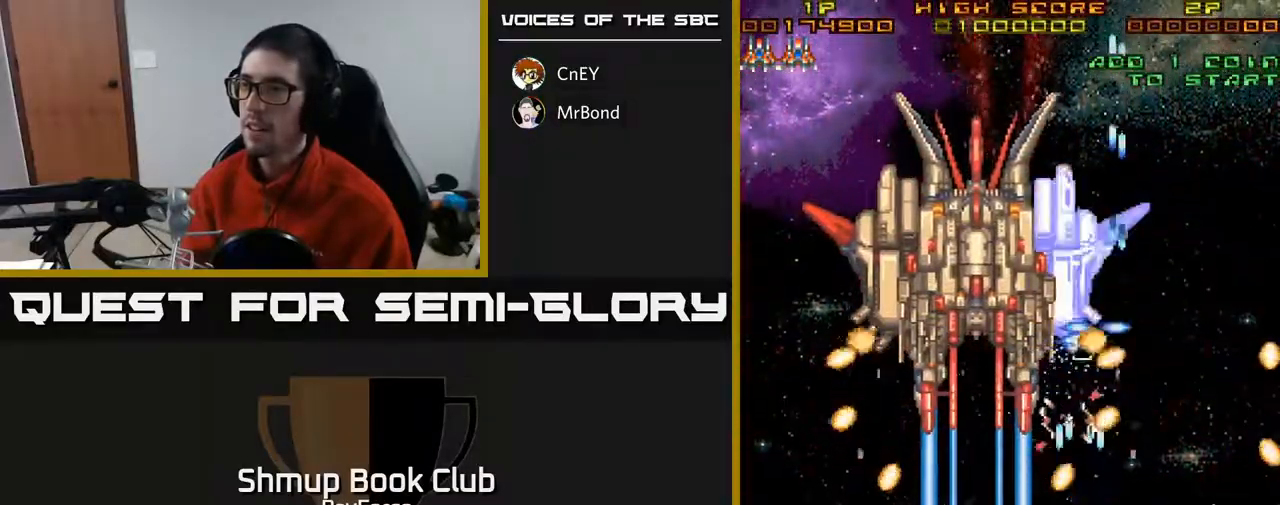
{"buttons": ["A"], "right_stick": "center", "events": [[33, "DPAD_UP", "down"], [50, "DPAD_LEFT", "up"], [83, "DPAD_UP", "up"], [117, "DPAD_RIGHT", "down"], [267, "DPAD_RIGHT", "up"]]}
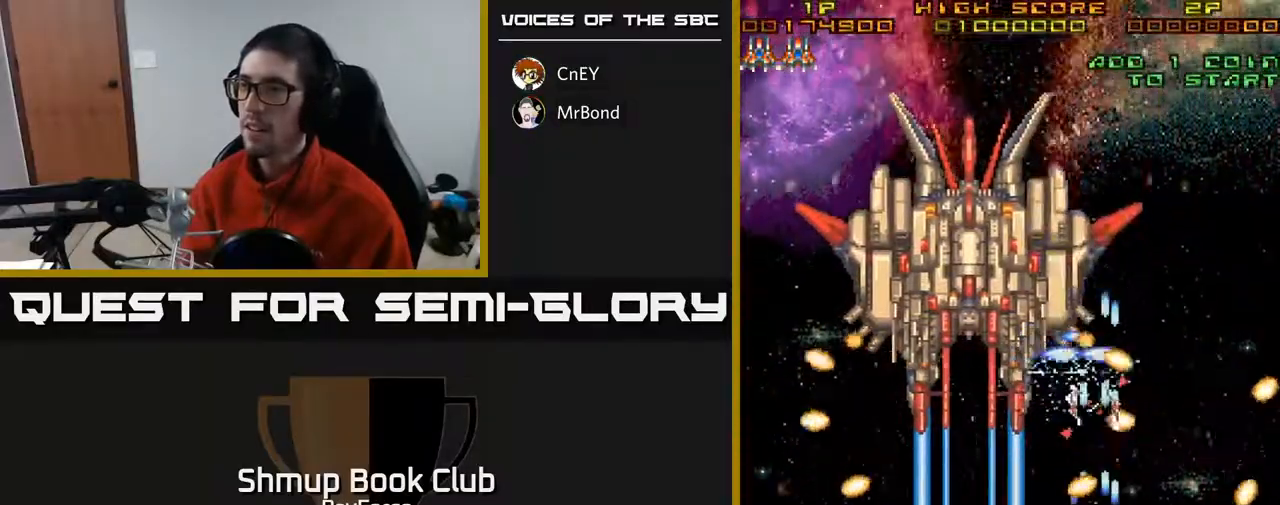
{"buttons": ["A"], "right_stick": "center", "events": [[167, "DPAD_LEFT", "down"], [233, "DPAD_LEFT", "up"]]}
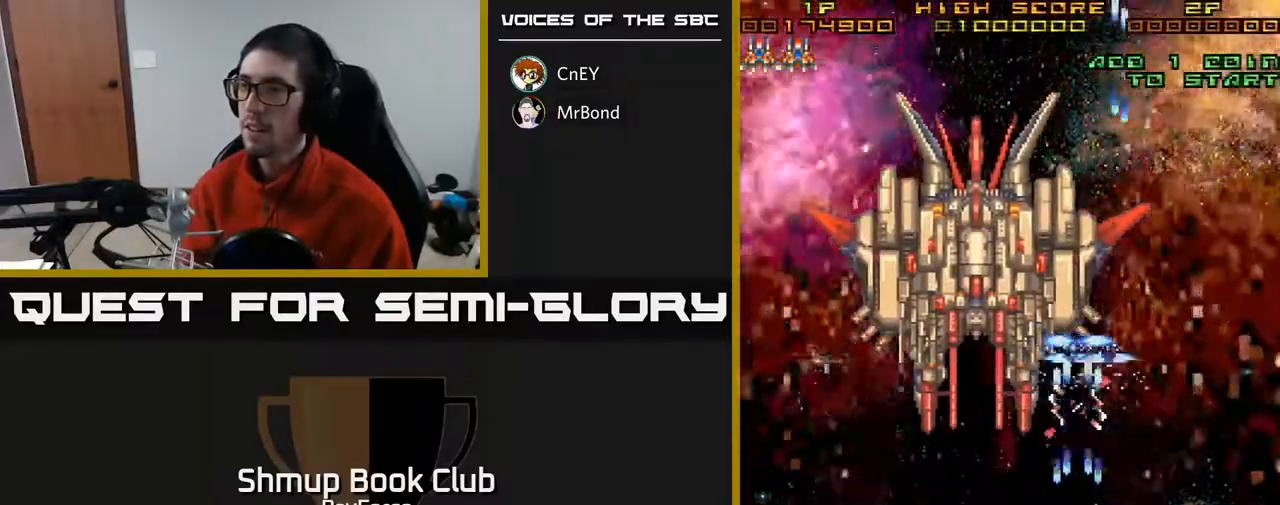
{"buttons": ["A"], "right_stick": "center", "events": []}